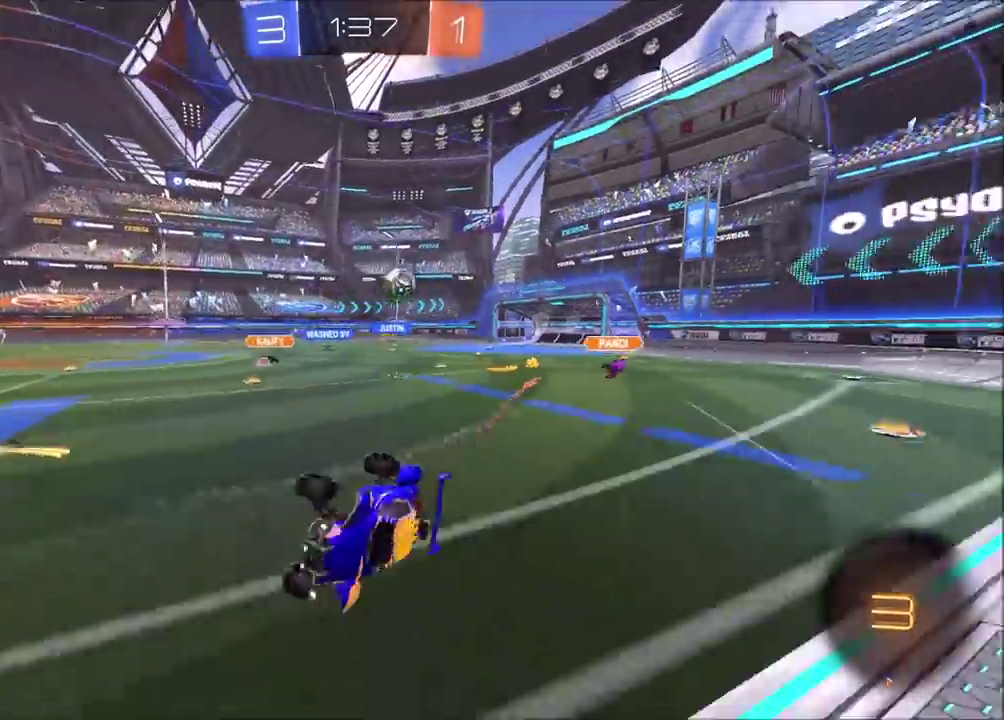
Gameplay with a controller (PlayStation layout); each line is a JSON object with the inputs held at the frame after it. "events" lists button and stick changes between this image and that frame as [ms after this image, input, new state], when the widget could be followed in between. Not read: L1 L3 R1 R3 right_stick.
{"buttons": ["R2"], "left_stick": "right"}
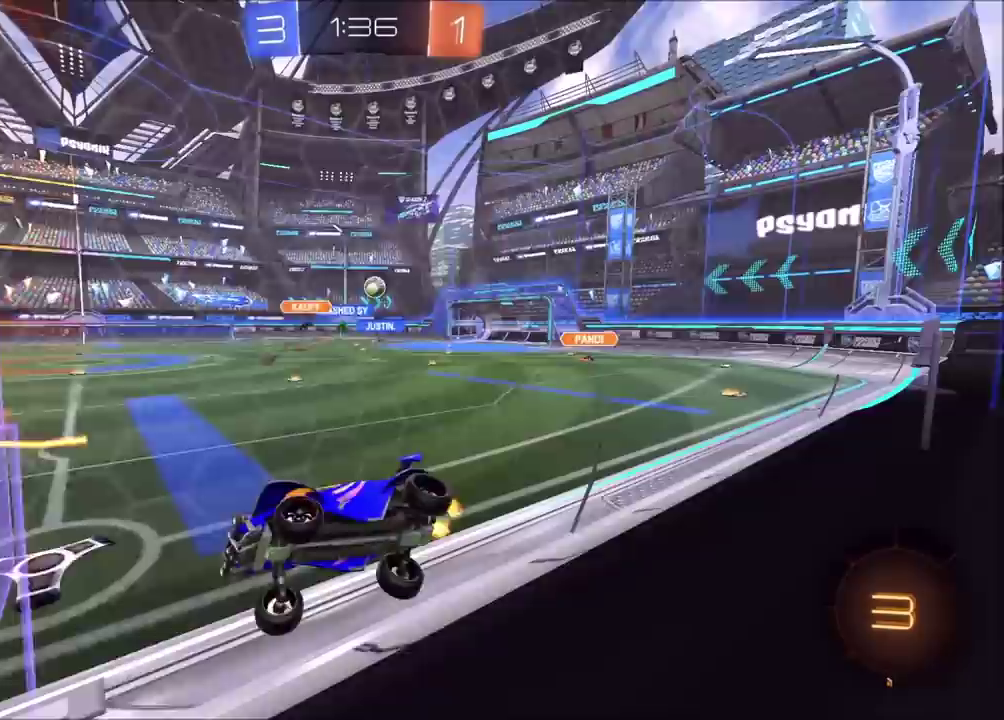
{"buttons": ["R2"], "left_stick": "right", "events": []}
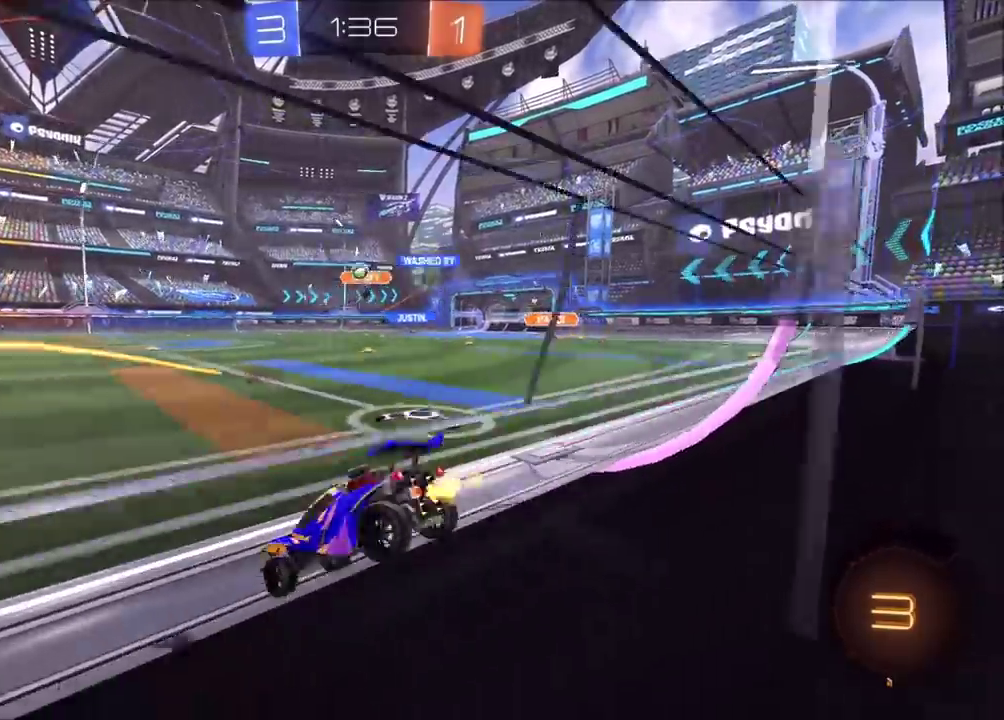
{"buttons": ["CIRCLE", "R2"], "left_stick": "left", "events": [[150, "left_stick", "center"], [267, "left_stick", "left"], [467, "CIRCLE", "down"]]}
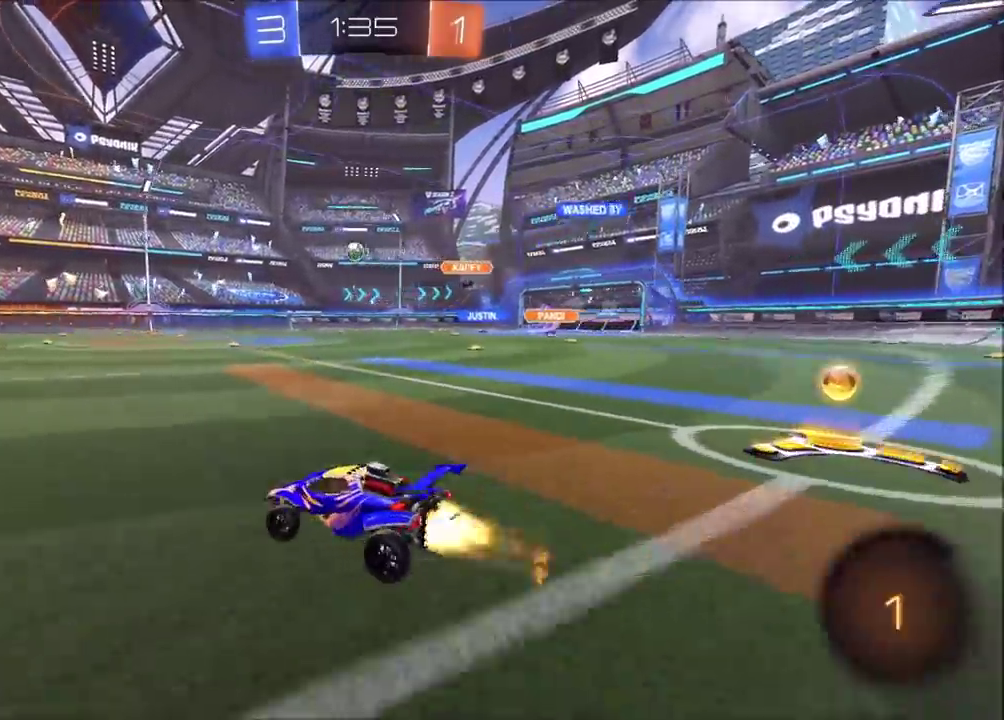
{"buttons": ["R2"], "left_stick": "down-right", "events": [[33, "CROSS", "down"], [83, "left_stick", "up-right"], [100, "CROSS", "up"], [167, "CROSS", "down"], [233, "left_stick", "down"], [283, "TRIANGLE", "down"], [300, "CROSS", "up"], [333, "CIRCLE", "up"], [383, "TRIANGLE", "up"], [467, "left_stick", "down-right"]]}
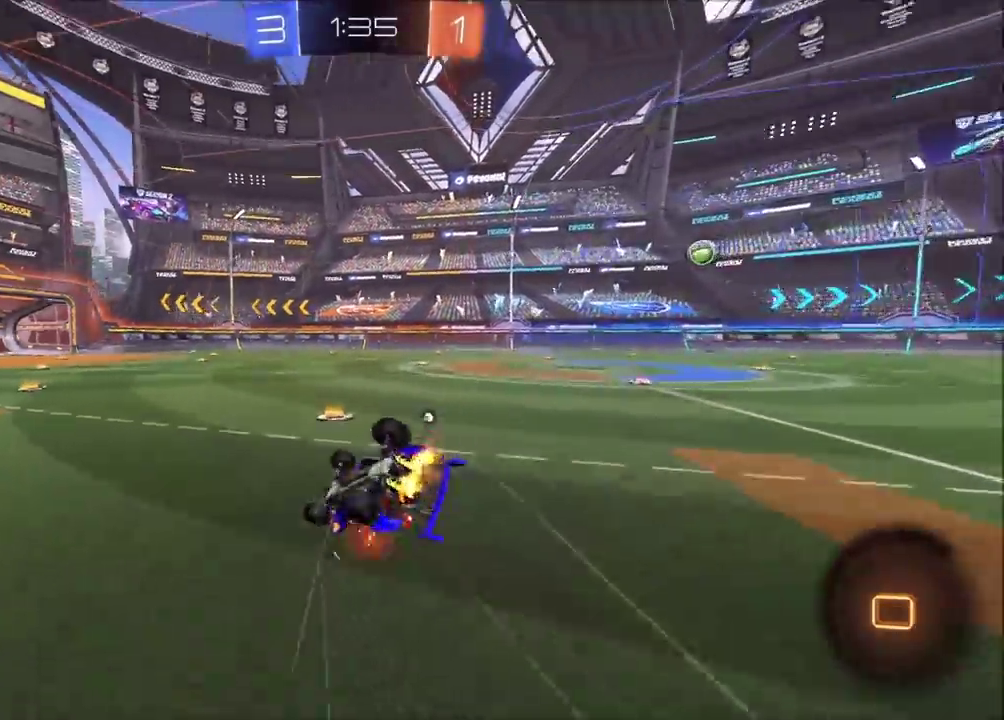
{"buttons": ["CIRCLE", "R2"], "left_stick": "center", "events": [[300, "left_stick", "right"], [483, "CIRCLE", "down"], [500, "left_stick", "center"]]}
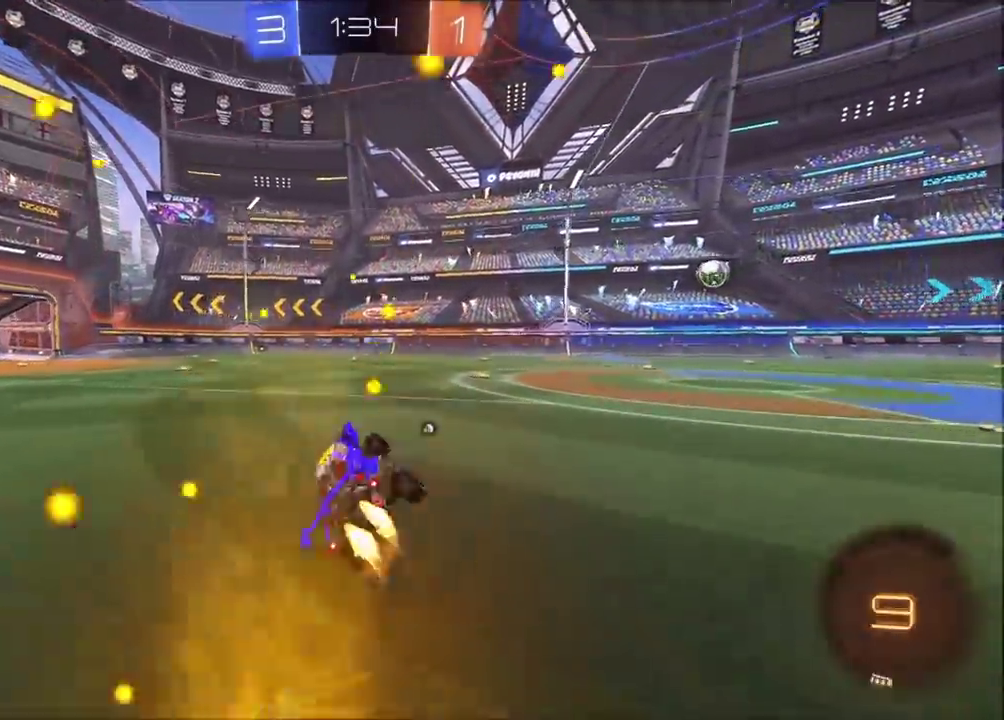
{"buttons": ["CROSS", "R2"], "left_stick": "down", "events": [[200, "CIRCLE", "up"], [317, "CROSS", "down"], [367, "left_stick", "up-left"], [383, "CROSS", "up"], [433, "CROSS", "down"], [483, "left_stick", "down"]]}
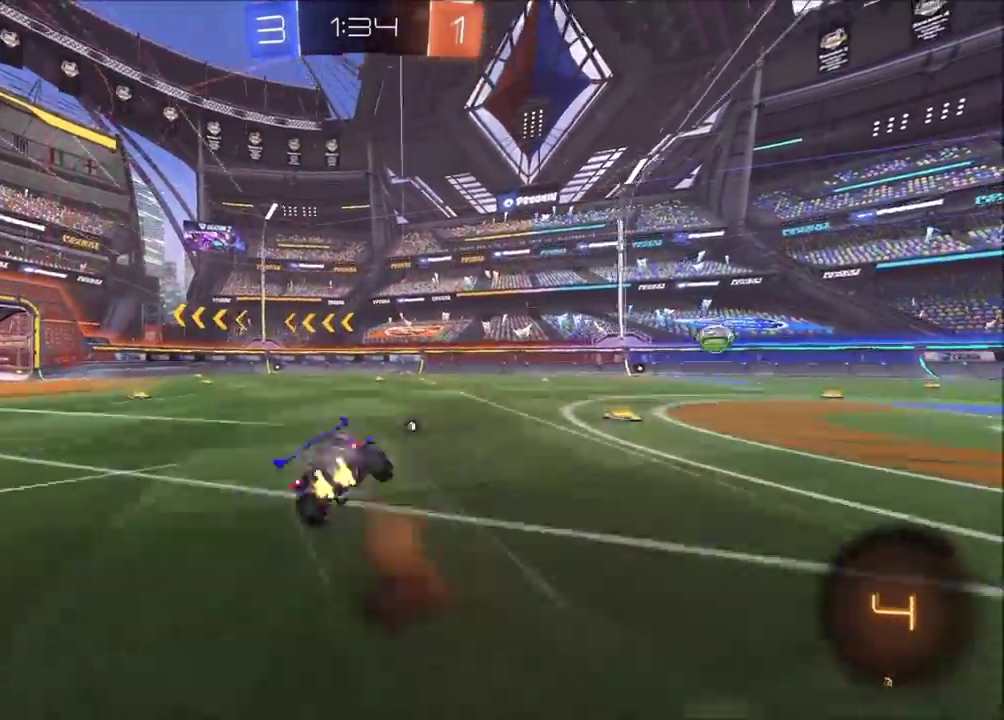
{"buttons": ["R2"], "left_stick": "down-left", "events": [[117, "CROSS", "up"], [250, "left_stick", "down-left"]]}
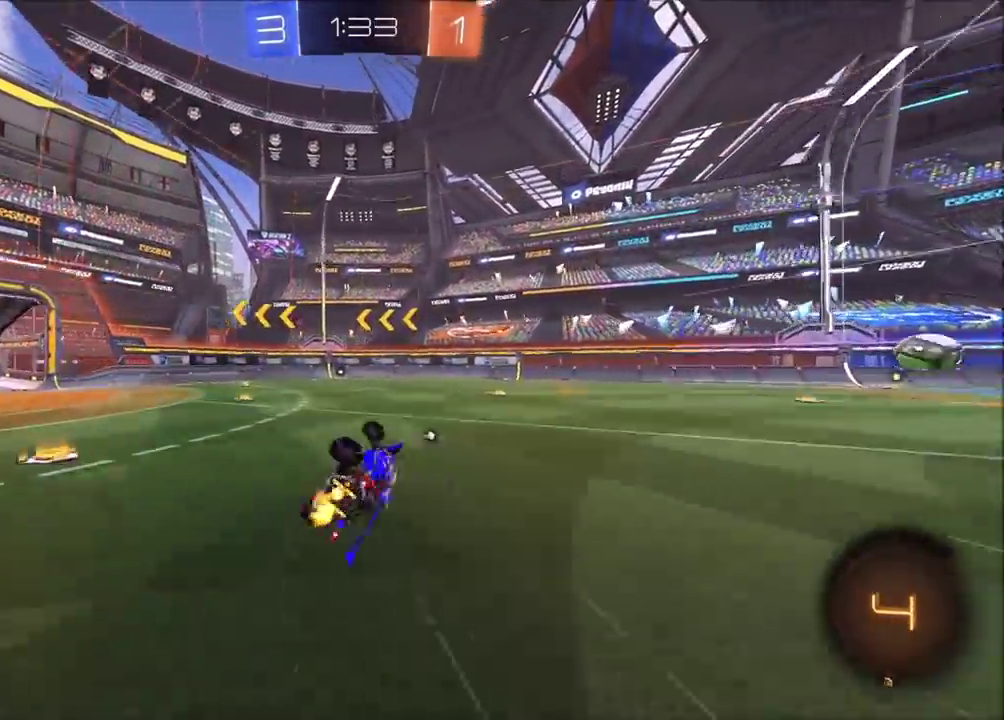
{"buttons": ["R2"], "left_stick": "center", "events": [[333, "left_stick", "center"]]}
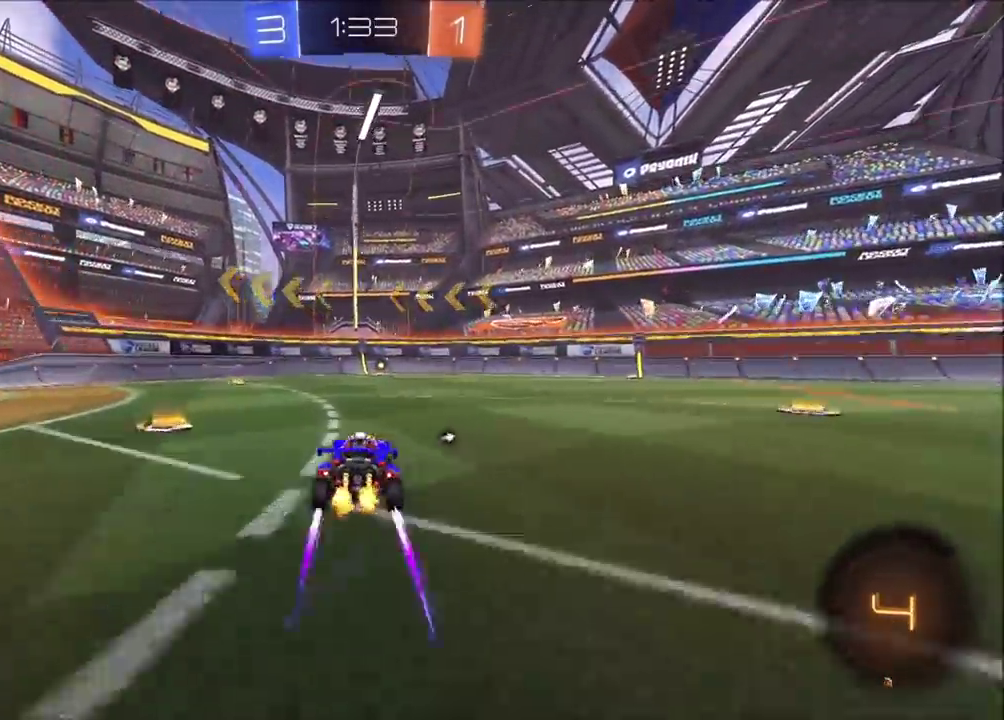
{"buttons": ["R2"], "left_stick": "center", "events": [[50, "left_stick", "up-right"], [100, "left_stick", "center"], [167, "TRIANGLE", "down"], [250, "TRIANGLE", "up"]]}
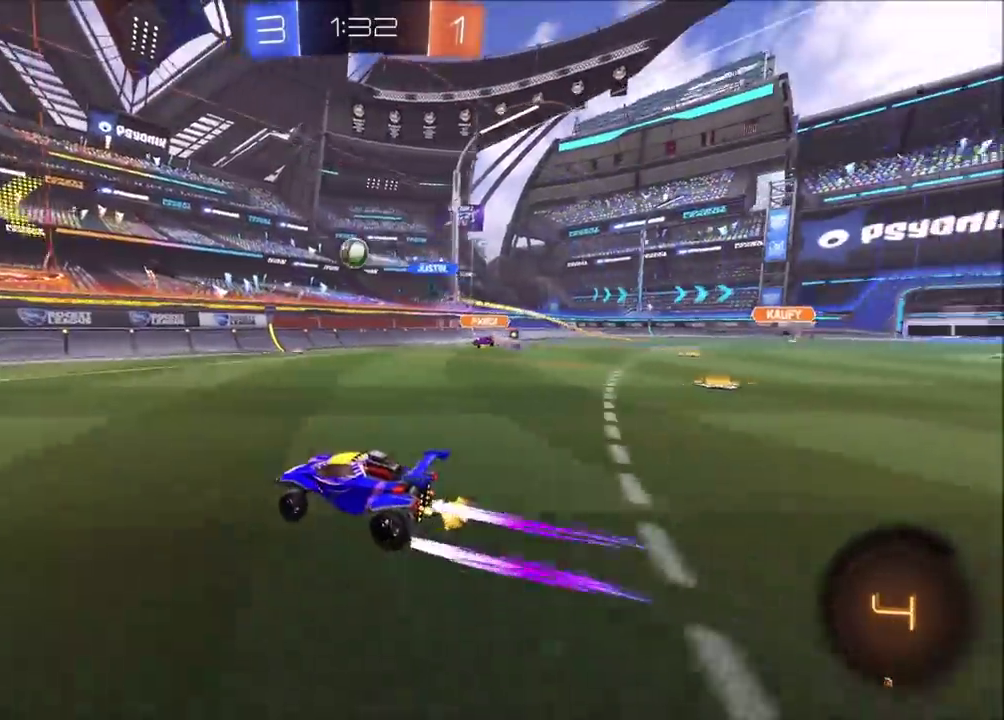
{"buttons": ["R2"], "left_stick": "left", "events": [[317, "left_stick", "left"]]}
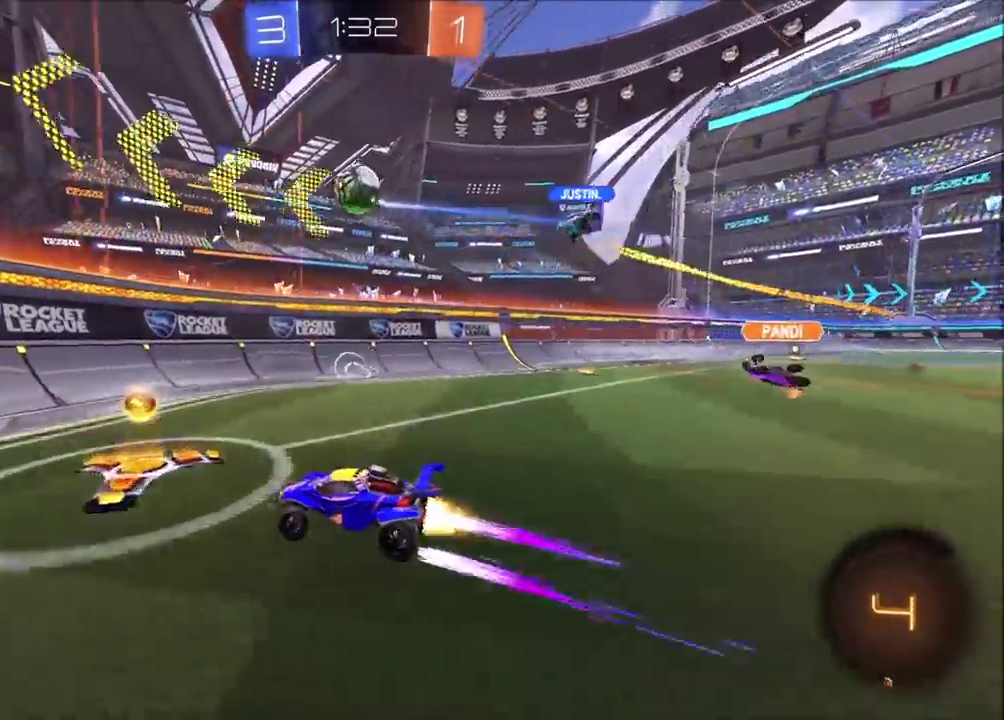
{"buttons": ["CIRCLE", "R2"], "left_stick": "left", "events": [[17, "CIRCLE", "down"]]}
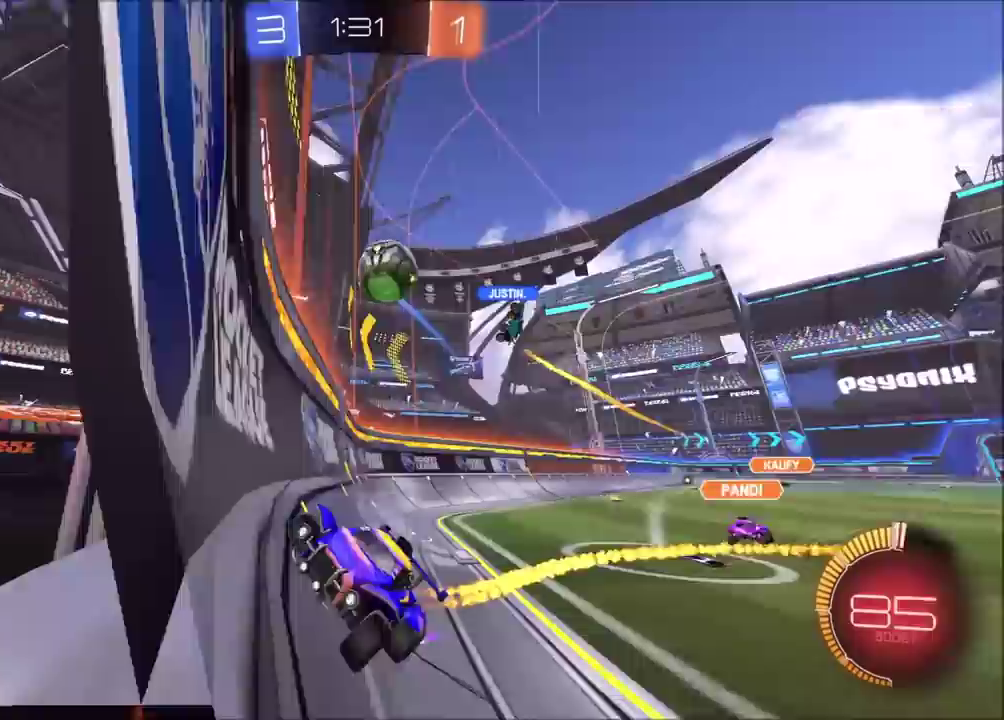
{"buttons": ["CIRCLE", "R2"], "left_stick": "up-right"}
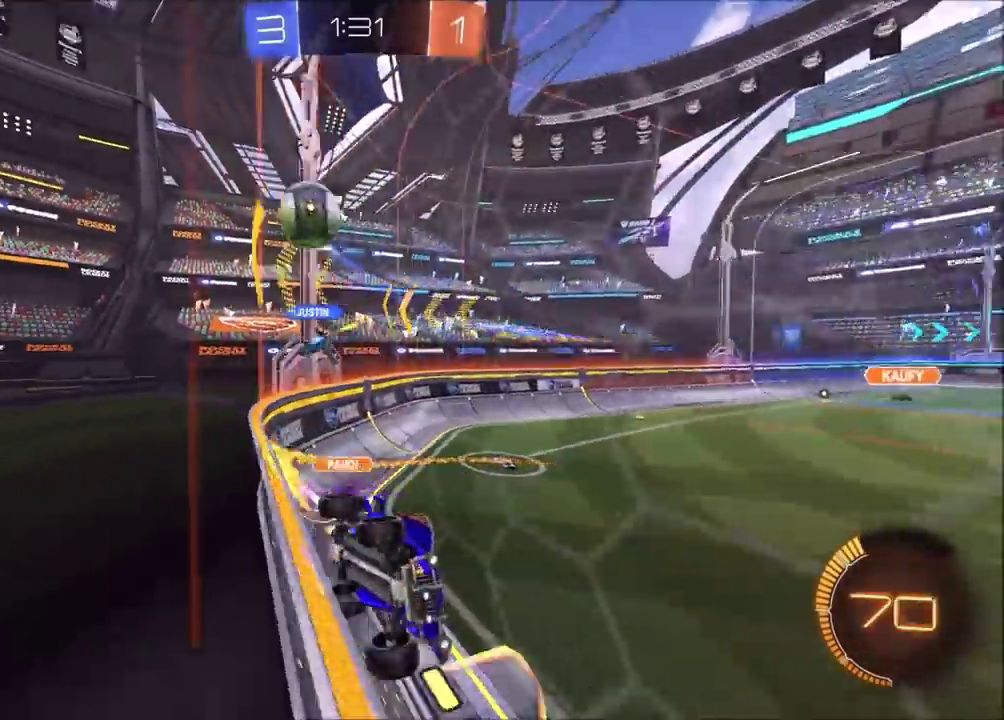
{"buttons": ["CROSS", "R2"], "left_stick": "down-right"}
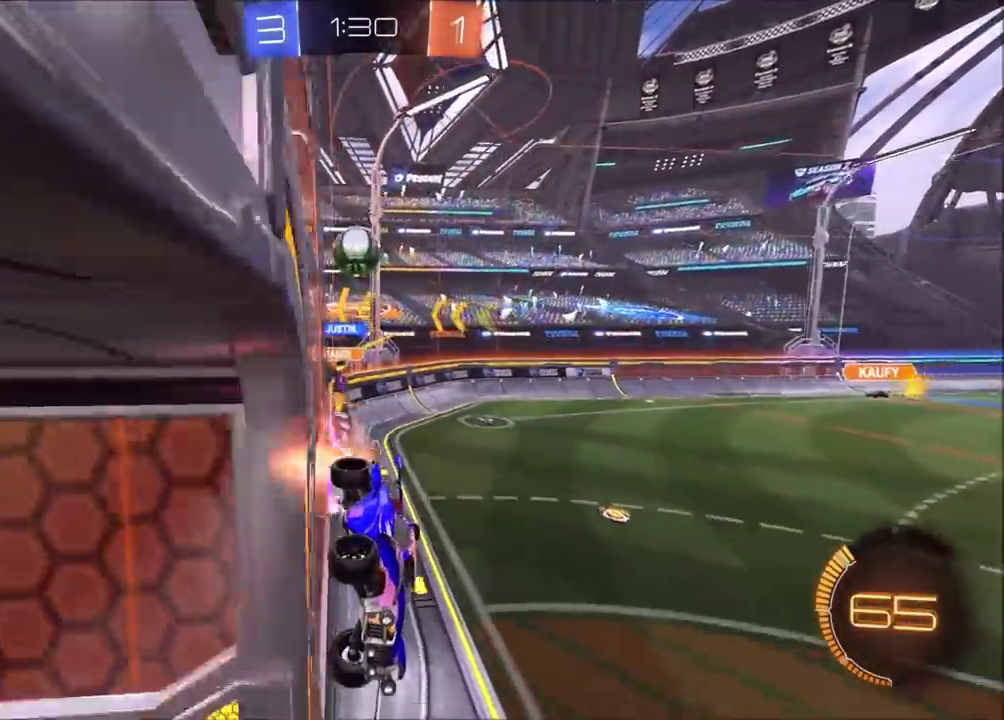
{"buttons": ["R2"], "left_stick": "up-right", "events": [[67, "left_stick", "down"], [150, "CROSS", "up"], [183, "left_stick", "right"], [283, "left_stick", "up-right"], [383, "left_stick", "center"], [467, "left_stick", "up-right"]]}
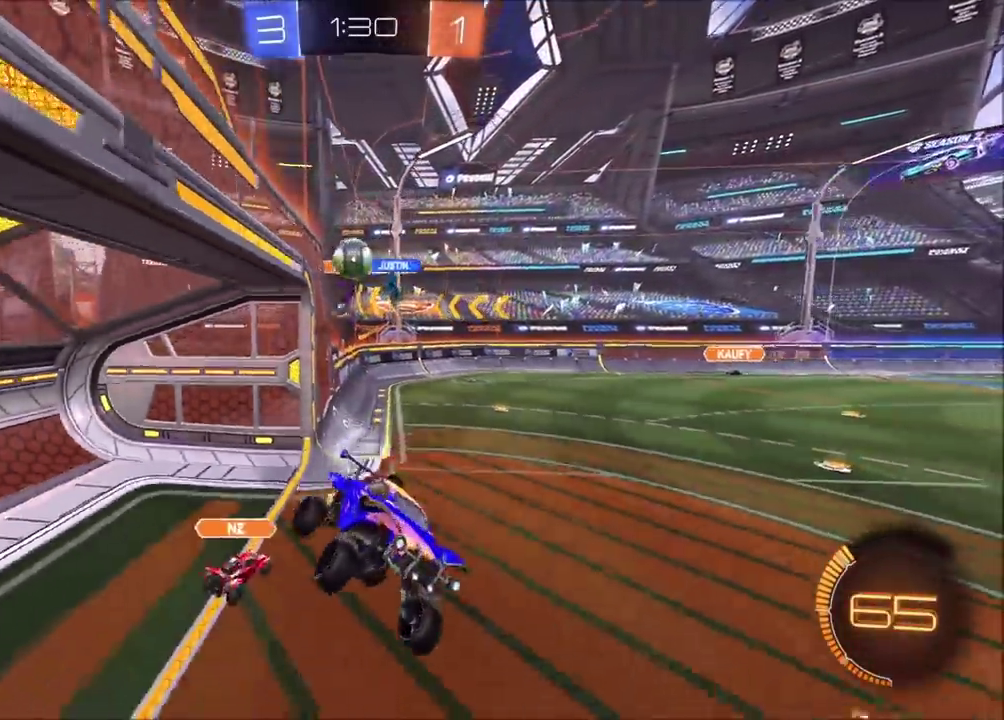
{"buttons": ["CIRCLE", "R2"], "left_stick": "down-left", "events": [[83, "left_stick", "center"], [433, "left_stick", "down-left"], [483, "CIRCLE", "down"]]}
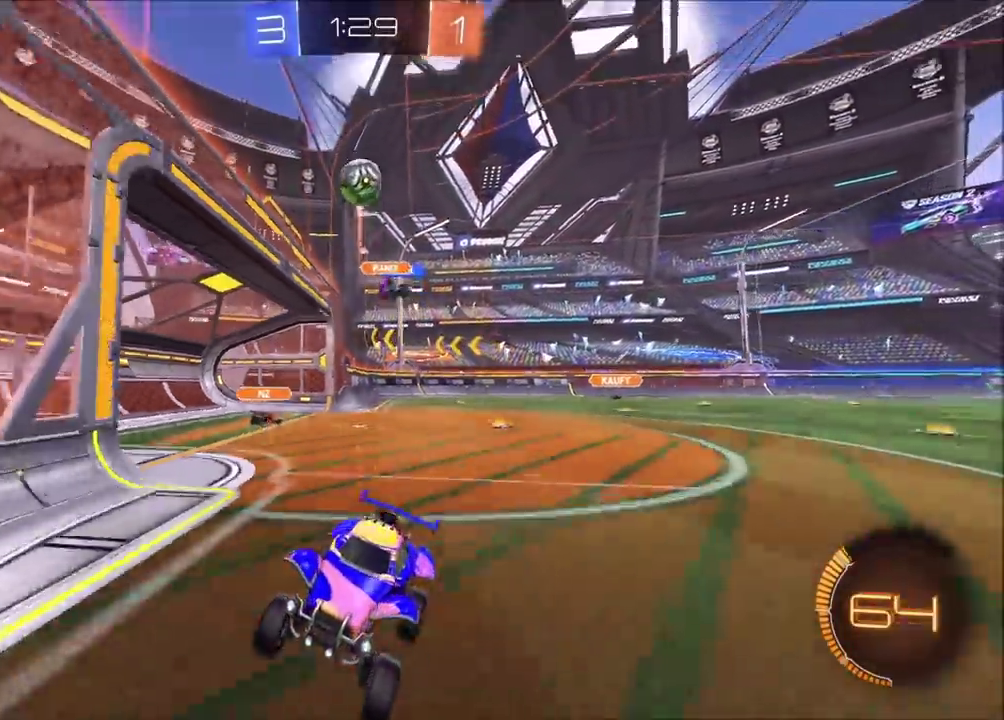
{"buttons": ["R2"], "left_stick": "center", "events": [[200, "left_stick", "left"], [317, "left_stick", "center"], [400, "CIRCLE", "up"]]}
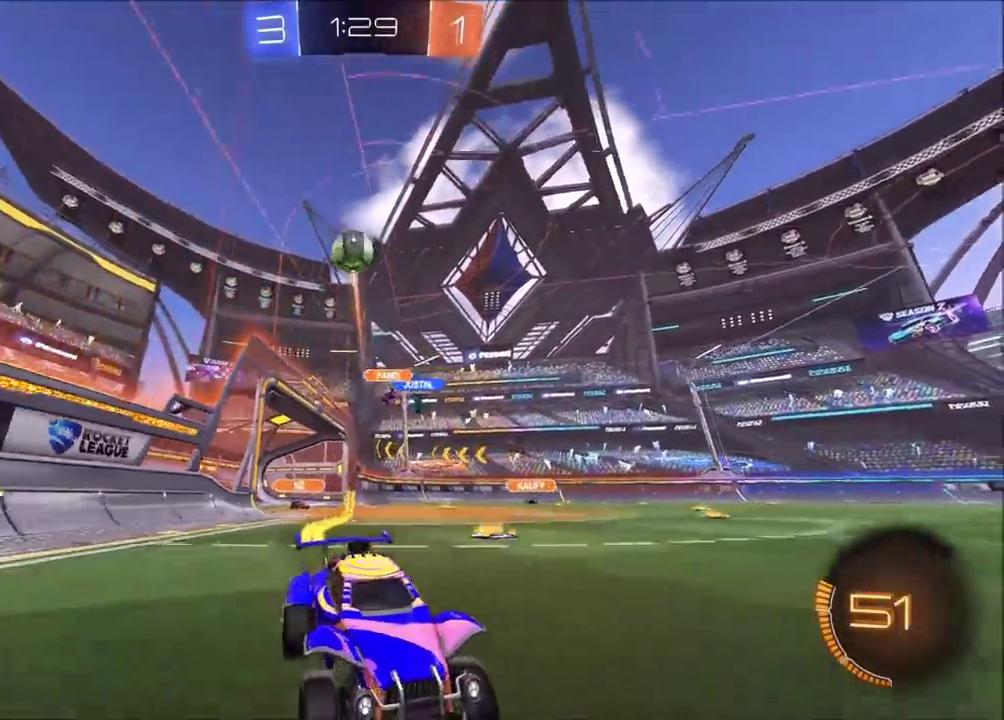
{"buttons": [], "left_stick": "up-right", "events": [[17, "left_stick", "right"], [167, "left_stick", "center"], [250, "left_stick", "up-right"], [383, "left_stick", "center"], [483, "left_stick", "up-right"], [500, "R2", "up"]]}
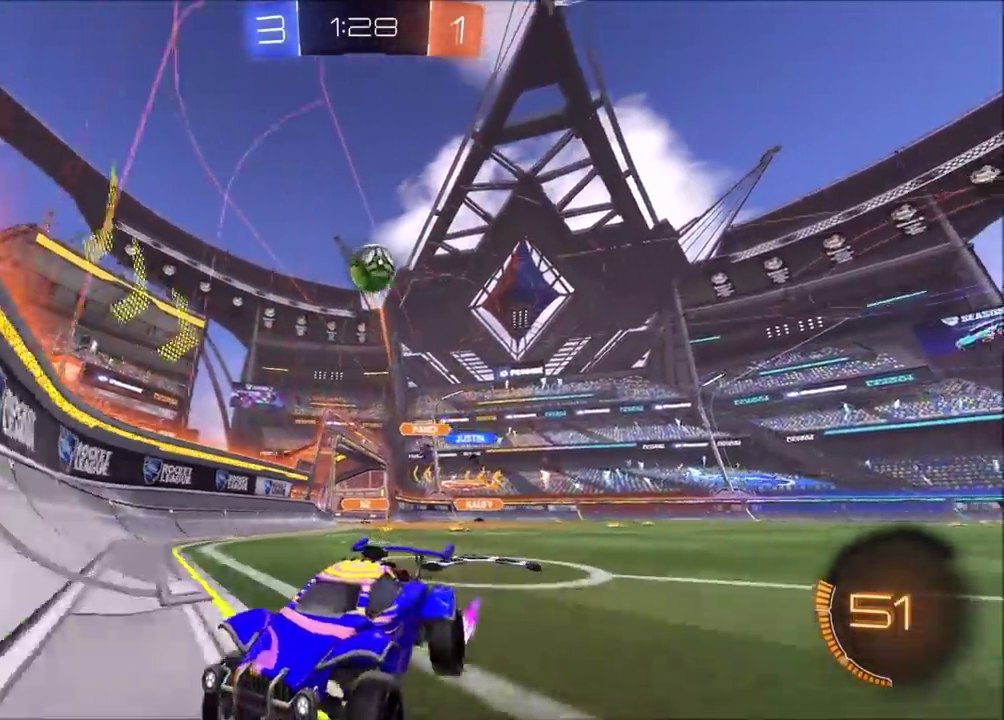
{"buttons": ["CROSS", "CIRCLE", "SQUARE", "R2"], "left_stick": "left", "events": [[33, "L2", "down"], [133, "R2", "down"], [150, "L2", "up"], [217, "L2", "down"], [350, "L2", "up"], [367, "CROSS", "down"], [400, "SQUARE", "down"], [400, "left_stick", "left"], [450, "CIRCLE", "down"]]}
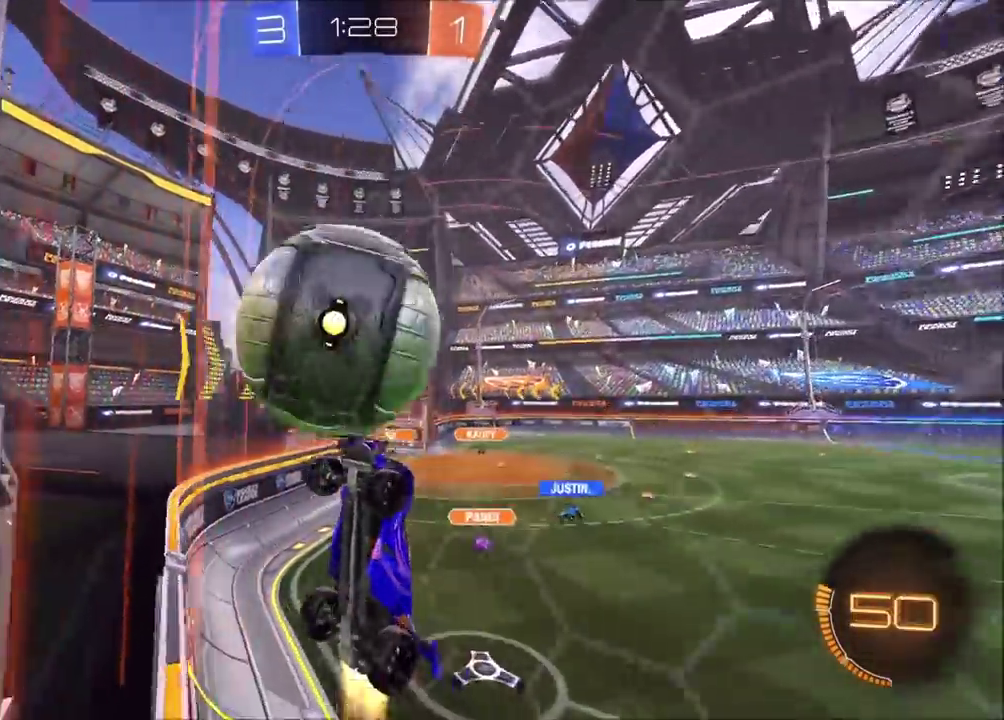
{"buttons": ["CROSS", "R2"], "left_stick": "up-right", "events": [[150, "left_stick", "down-left"], [233, "CIRCLE", "up"], [467, "left_stick", "up-right"], [483, "SQUARE", "up"]]}
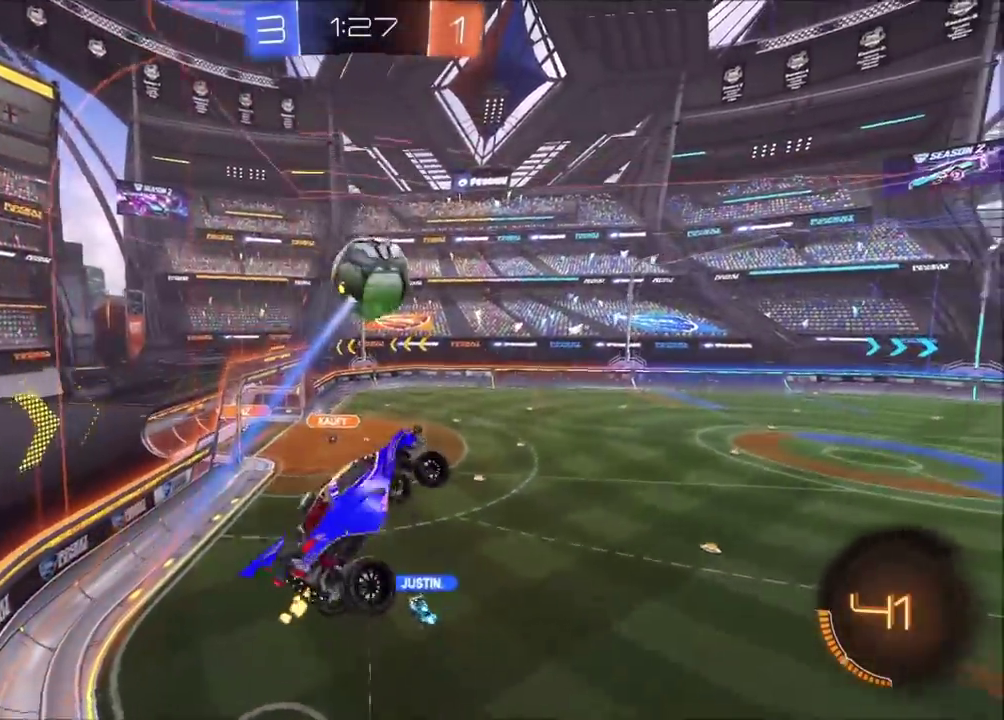
{"buttons": ["R2"], "left_stick": "down", "events": [[33, "CROSS", "up"], [183, "CROSS", "down"], [183, "left_stick", "right"], [250, "left_stick", "down-right"], [283, "CROSS", "up"], [300, "left_stick", "down"]]}
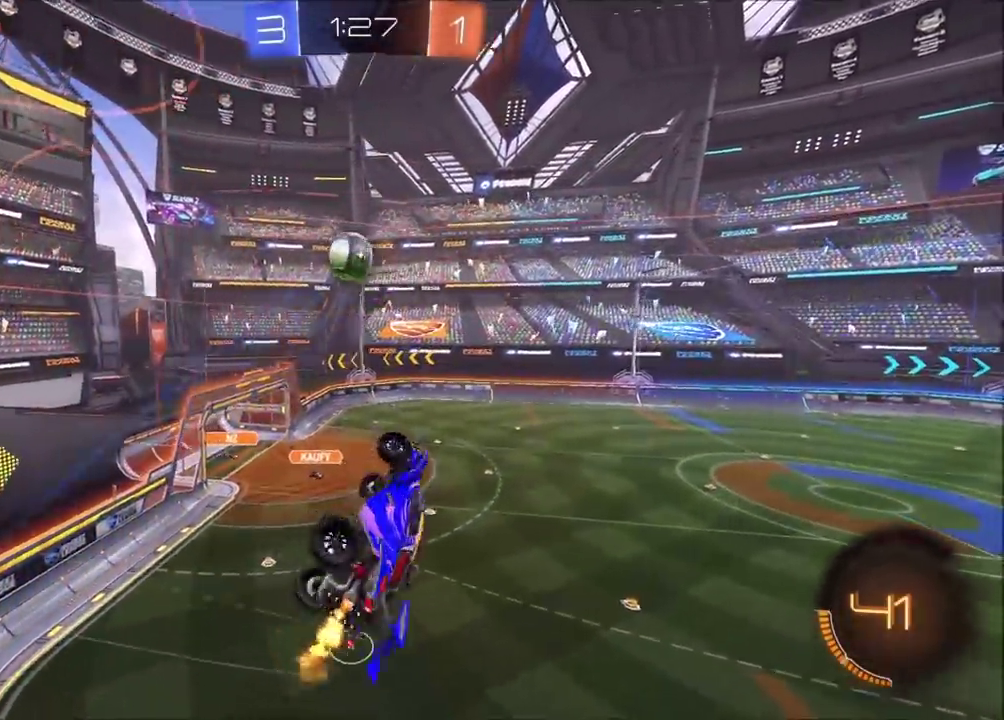
{"buttons": [], "left_stick": "up-left", "events": [[33, "left_stick", "down-left"], [133, "left_stick", "left"], [217, "left_stick", "up-left"], [233, "R2", "up"]]}
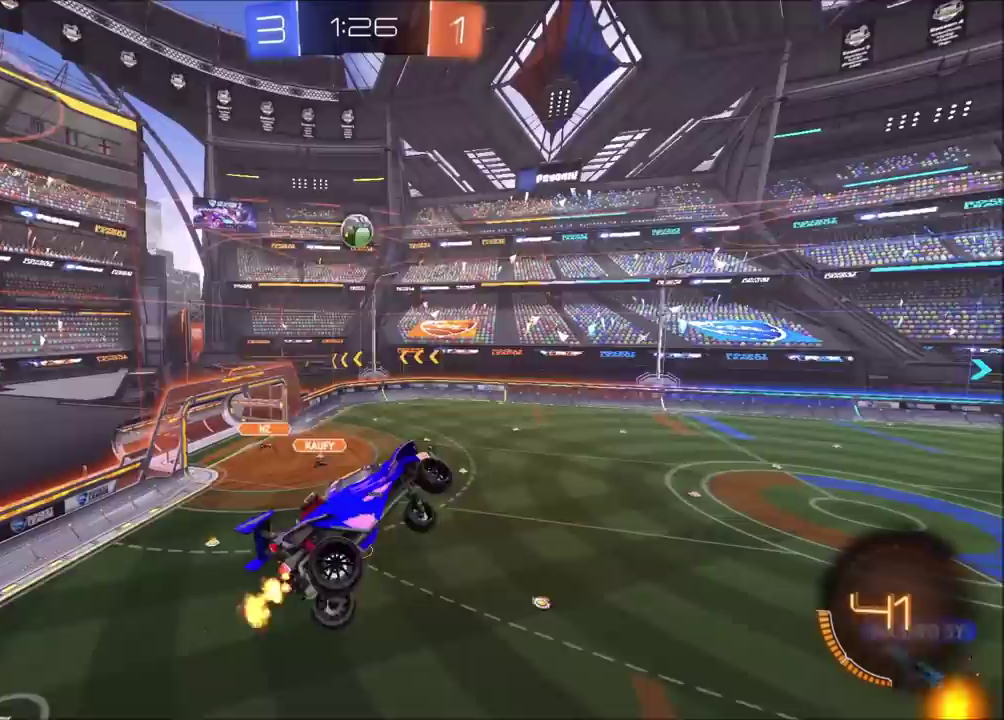
{"buttons": [], "left_stick": "center", "events": [[67, "left_stick", "up-right"], [267, "left_stick", "center"]]}
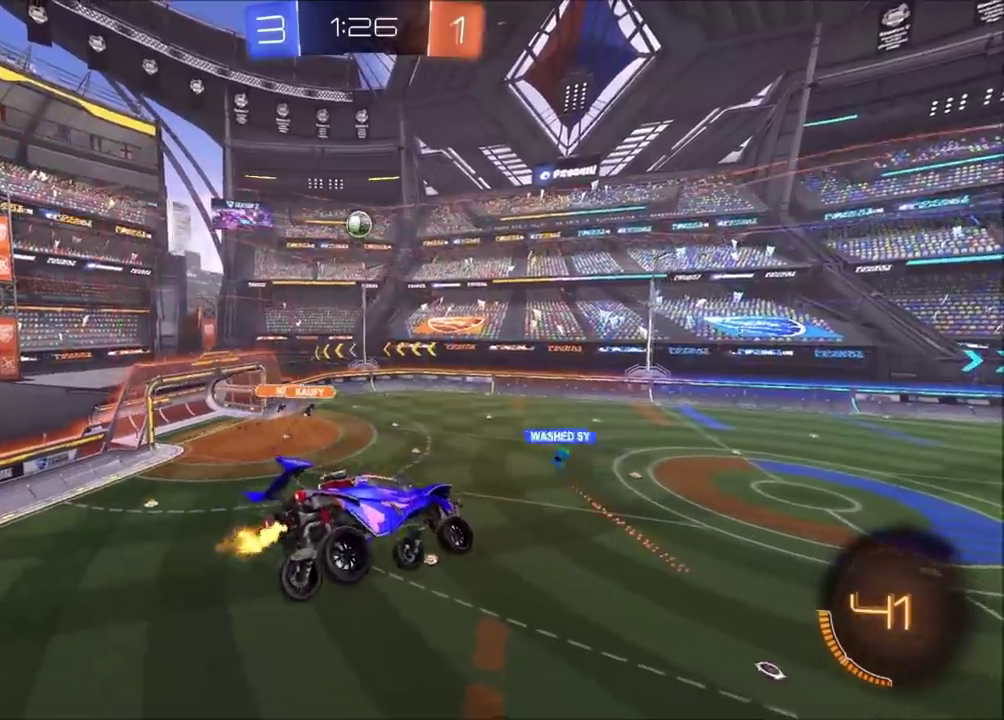
{"buttons": [], "left_stick": "up-right"}
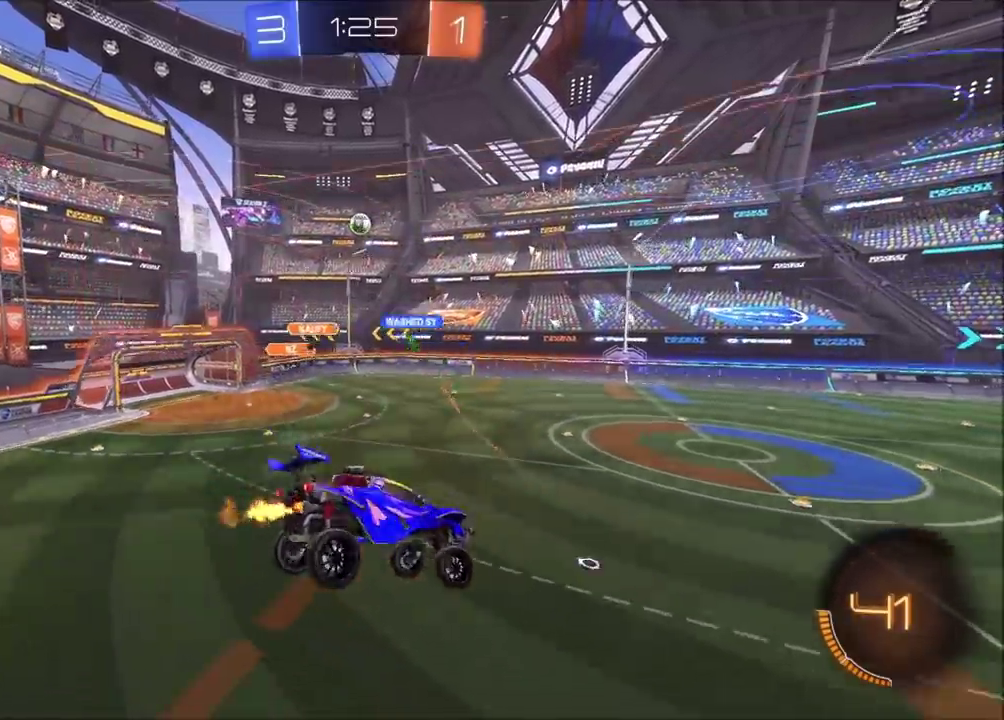
{"buttons": ["R2"], "left_stick": "center"}
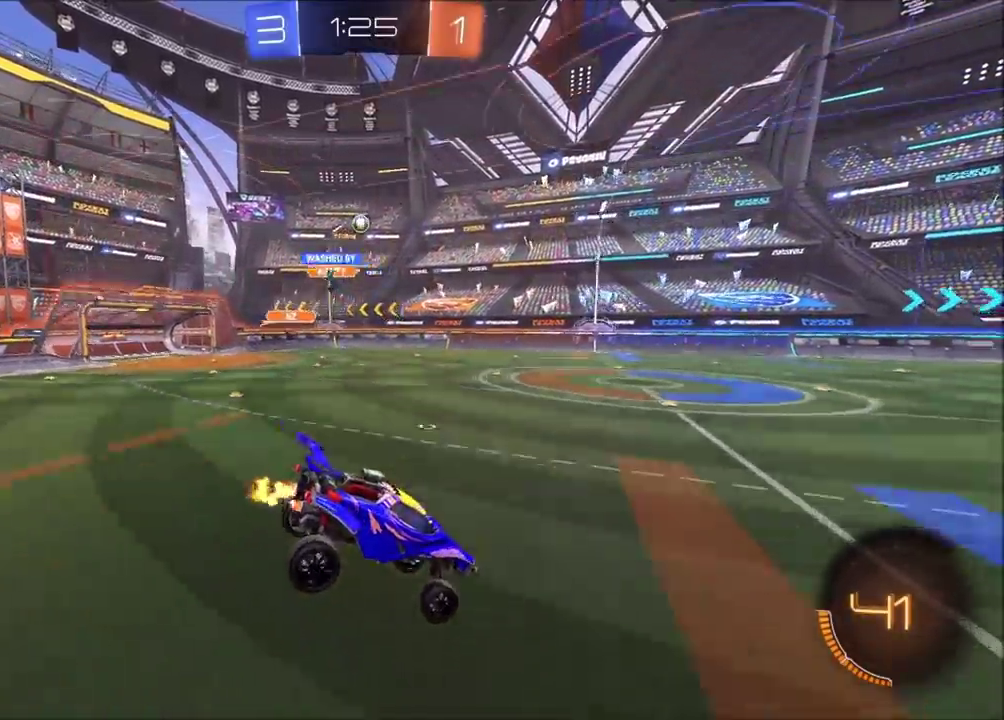
{"buttons": ["R2"], "left_stick": "left", "events": [[433, "left_stick", "left"]]}
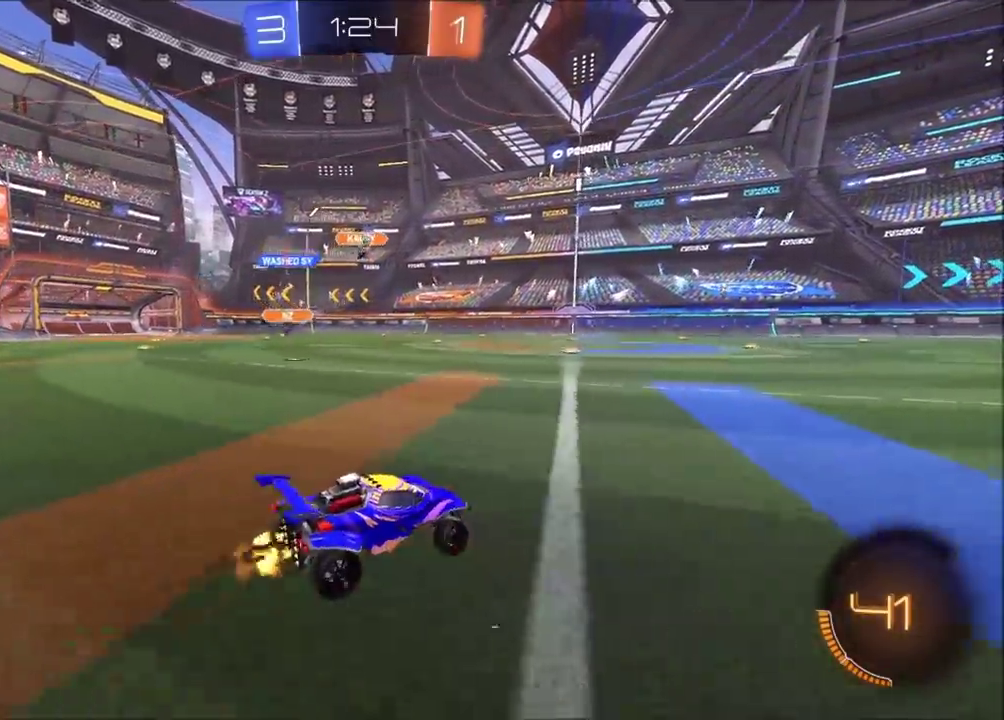
{"buttons": ["R2"], "left_stick": "center", "events": [[183, "left_stick", "up-left"], [267, "left_stick", "center"]]}
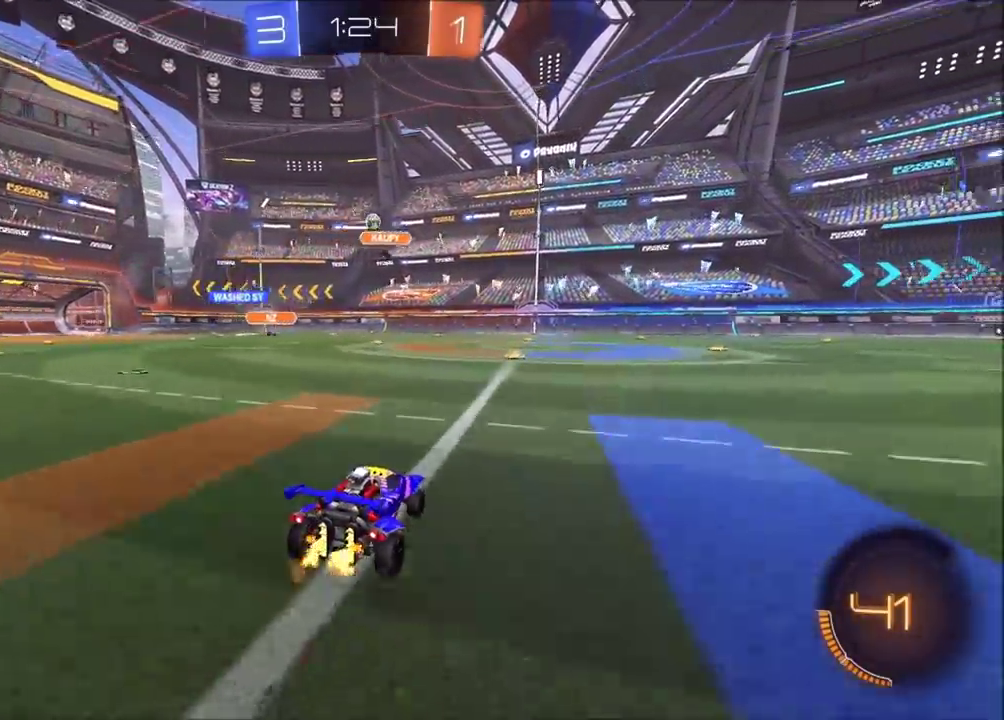
{"buttons": ["R2"], "left_stick": "center", "events": [[167, "CROSS", "down"], [183, "left_stick", "up"], [367, "CROSS", "up"], [433, "left_stick", "center"]]}
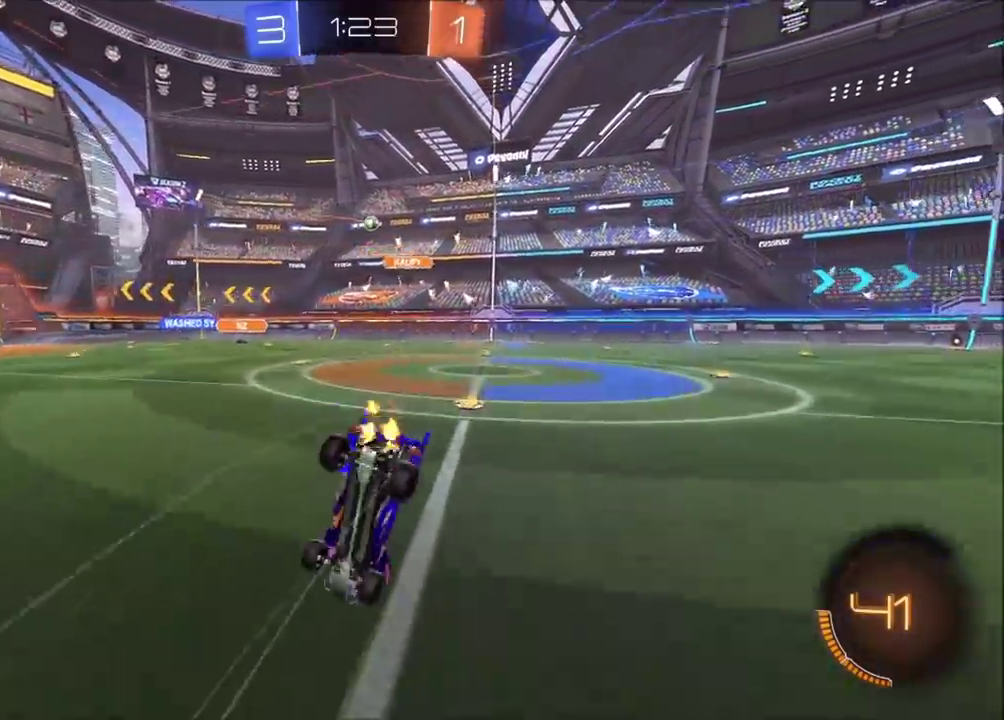
{"buttons": ["R2"], "left_stick": "center"}
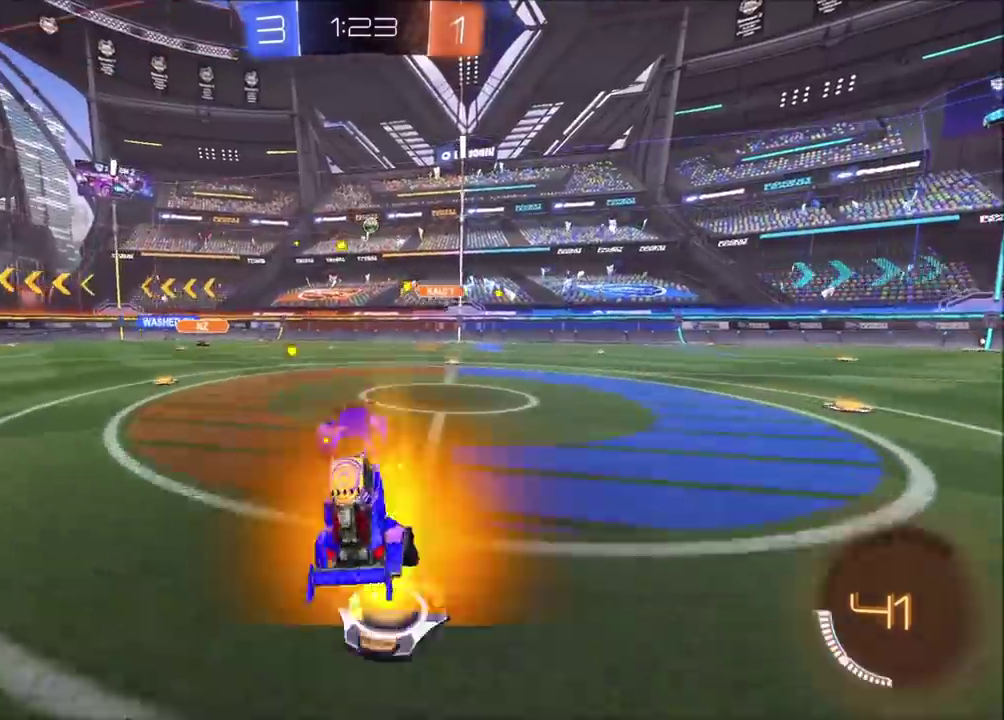
{"buttons": ["CIRCLE", "R2"], "left_stick": "center", "events": [[200, "CIRCLE", "down"]]}